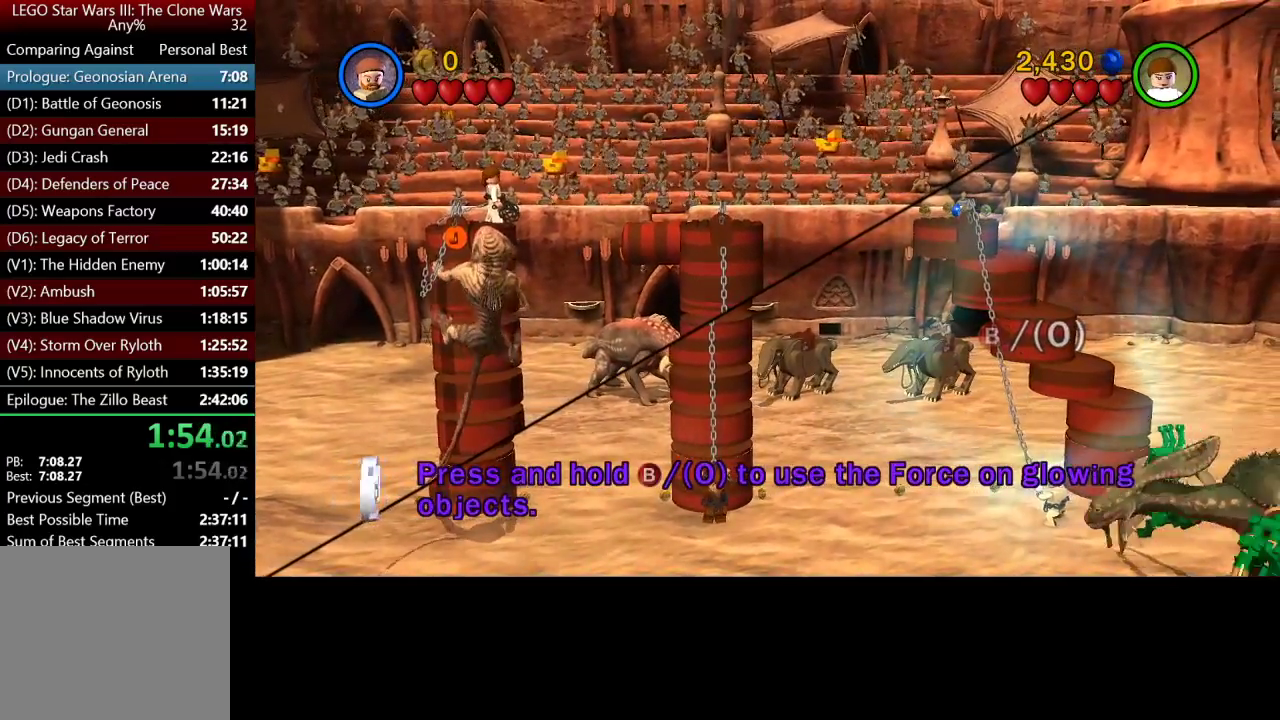
Gameplay with a controller (Xbox layout); each line is a JSON object with the inputs held at the frame after it. "events" lists button and stick changes between this image and that frame as [ms after this image, input, new state], when the widget could be followed in between. This document gives stick clicks only as held states, not as events.
{"buttons": ["B"], "left_stick": "up-right", "right_stick": "center", "events": [[317, "left_stick", "up-right"]]}
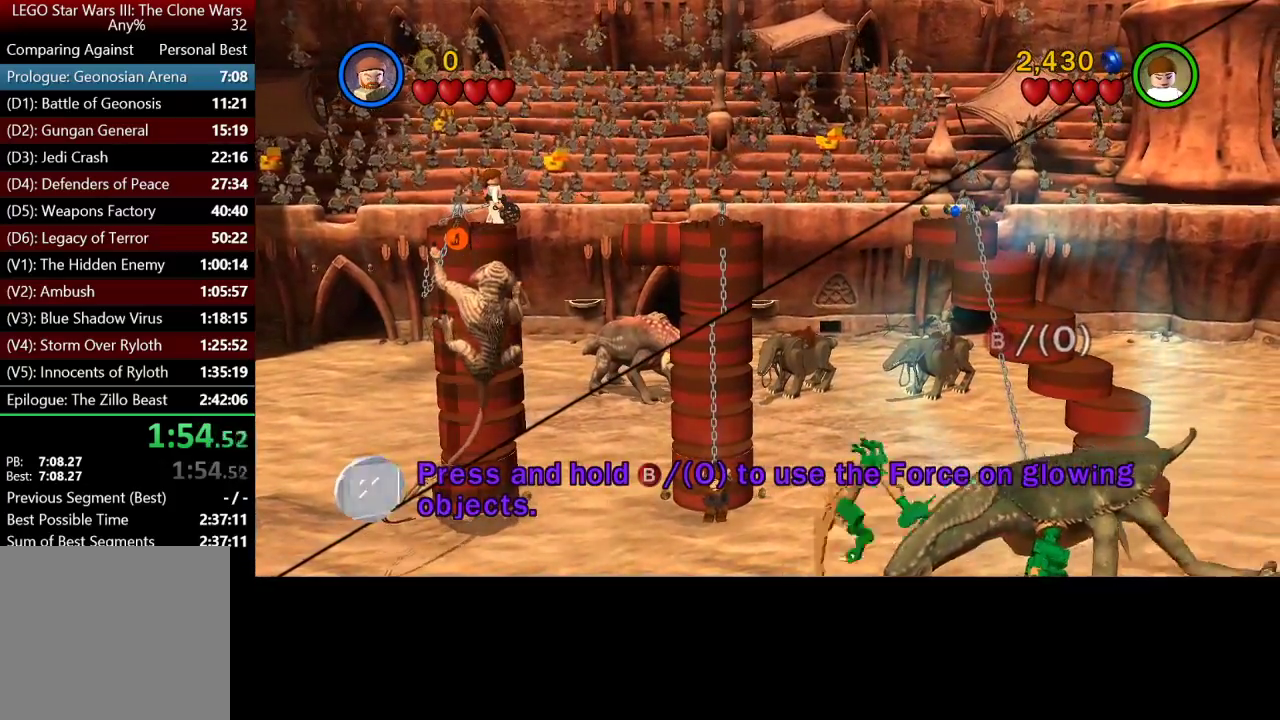
{"buttons": ["B"], "left_stick": "up-right", "right_stick": "center", "events": []}
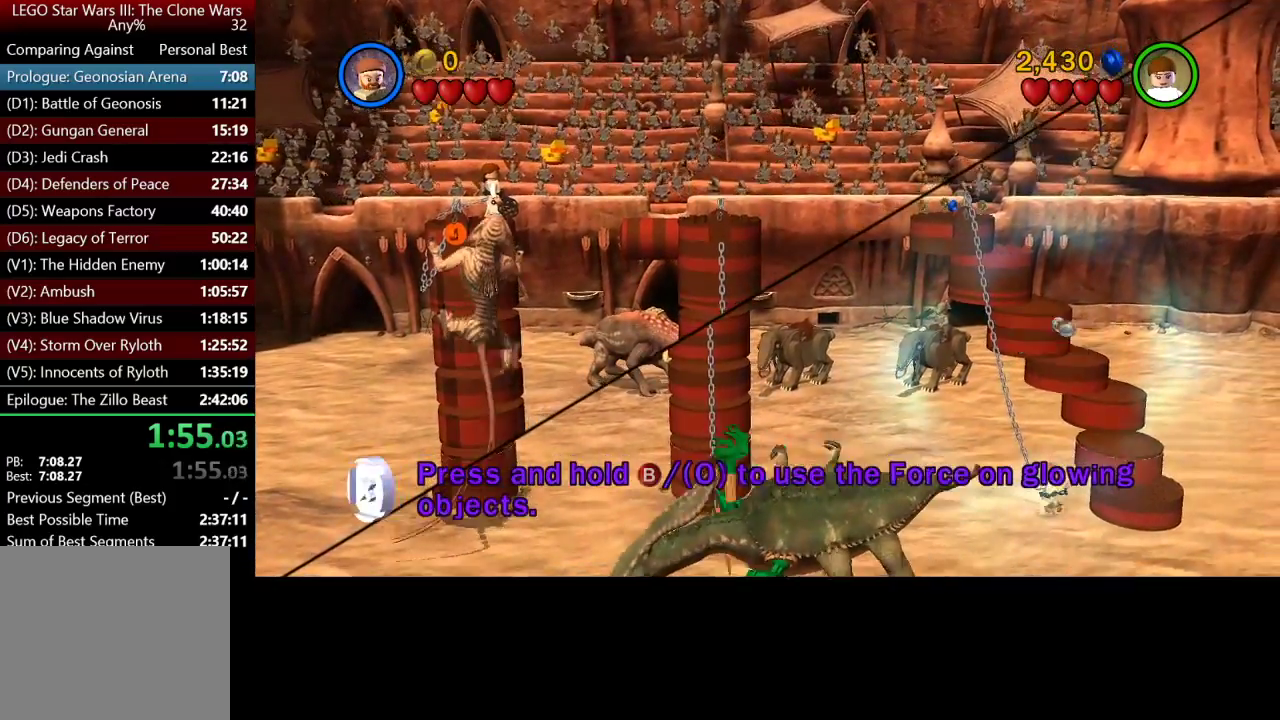
{"buttons": [], "left_stick": "up-right", "right_stick": "center", "events": [[150, "A", "down"], [217, "B", "up"], [250, "A", "up"], [317, "A", "down"], [450, "A", "up"]]}
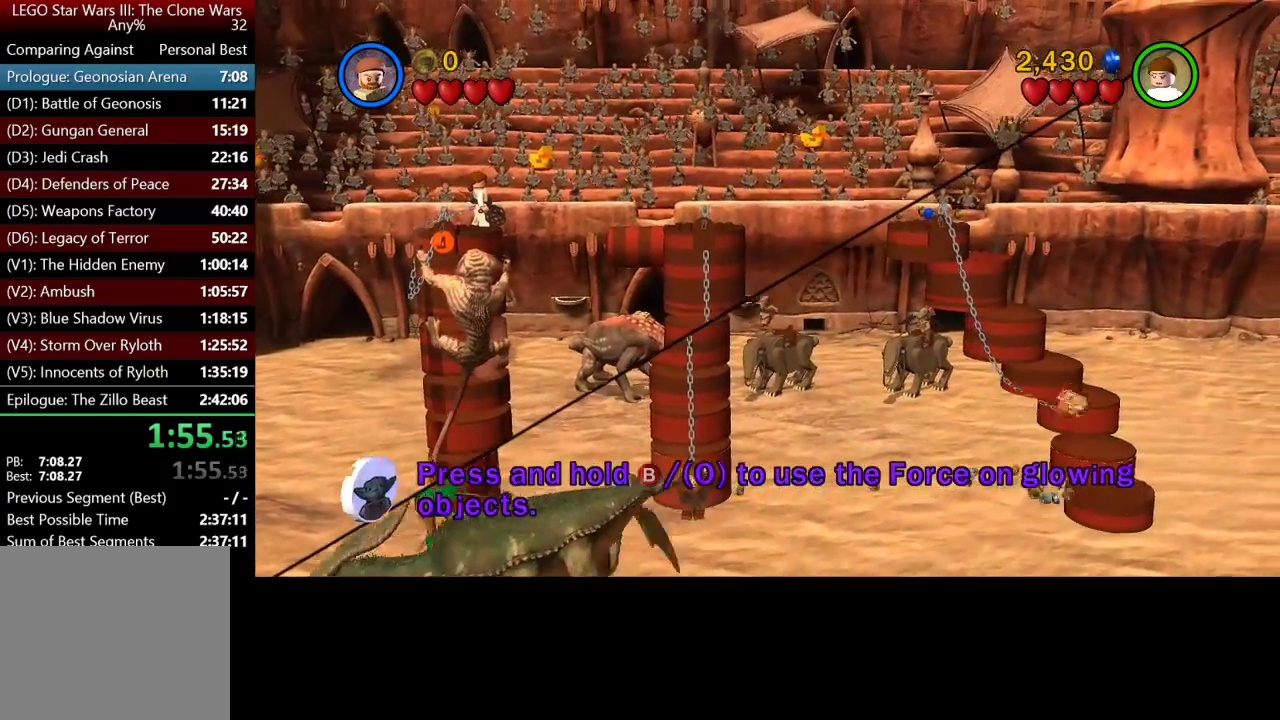
{"buttons": [], "left_stick": "center", "right_stick": "center", "events": [[117, "left_stick", "center"], [383, "A", "down"], [483, "A", "up"]]}
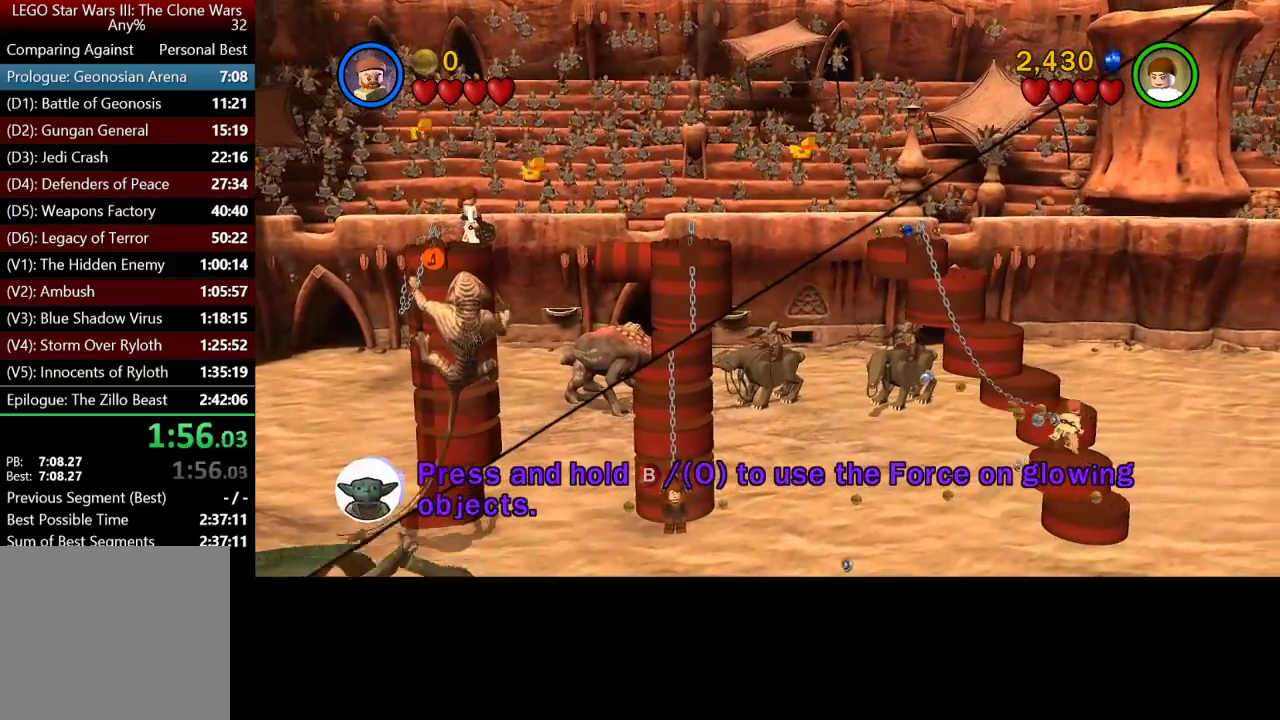
{"buttons": [], "left_stick": "center", "right_stick": "center", "events": [[50, "A", "down"], [50, "left_stick", "up-left"], [150, "A", "up"], [317, "left_stick", "center"]]}
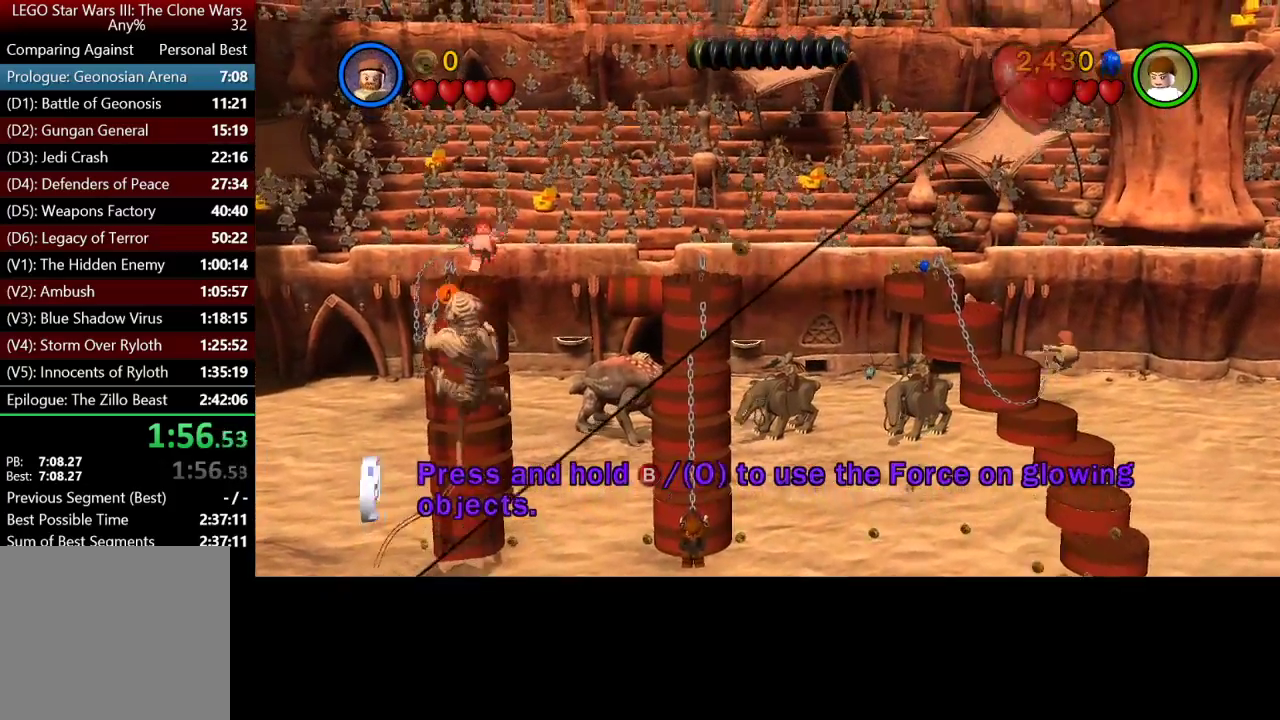
{"buttons": [], "left_stick": "left", "right_stick": "center", "events": [[150, "left_stick", "left"], [183, "A", "down"], [317, "A", "up"], [350, "A", "down"], [483, "A", "up"]]}
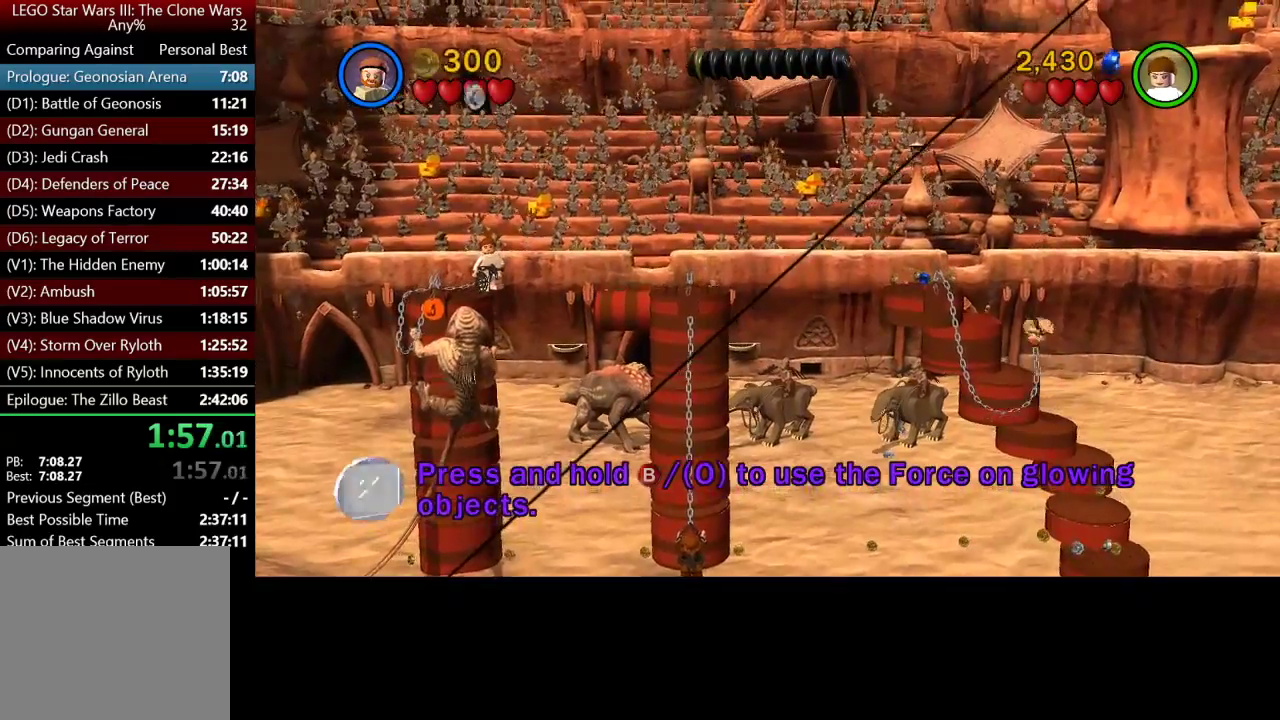
{"buttons": ["A"], "left_stick": "left", "right_stick": "center", "events": [[350, "left_stick", "center"], [383, "A", "down"], [417, "left_stick", "left"]]}
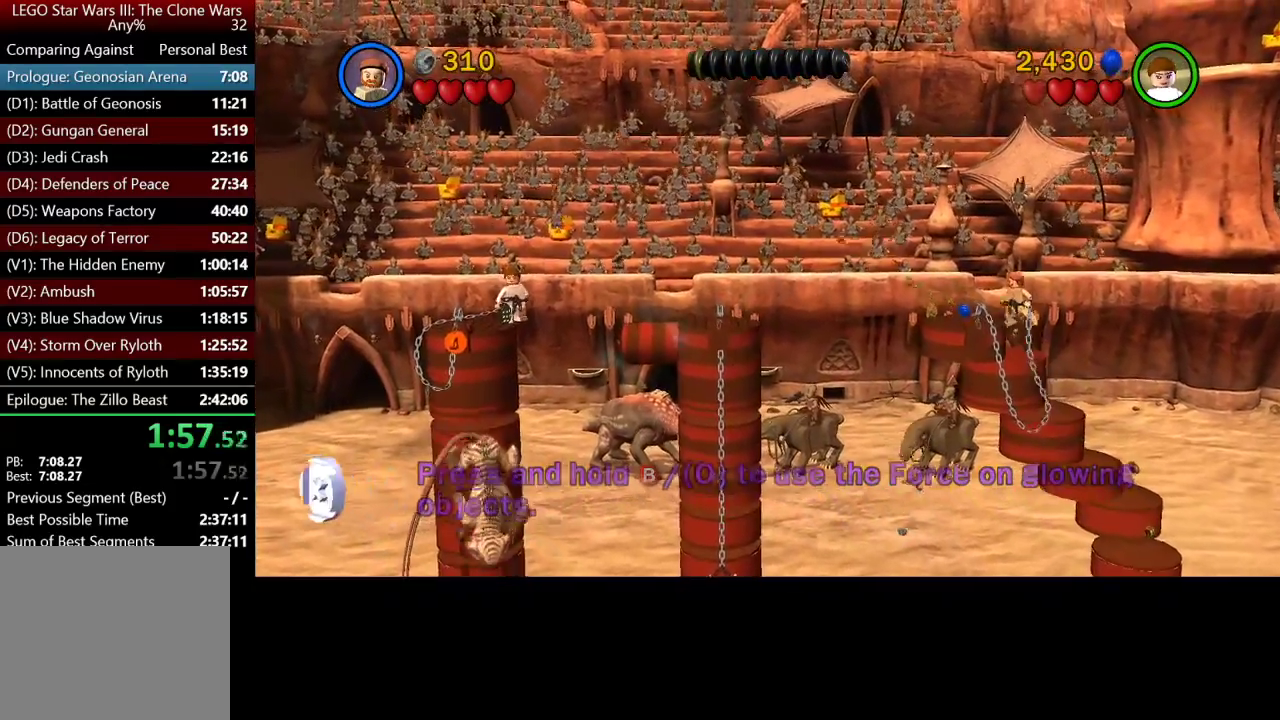
{"buttons": ["B"], "left_stick": "center", "right_stick": "center", "events": [[50, "A", "up"], [283, "left_stick", "center"], [383, "B", "down"]]}
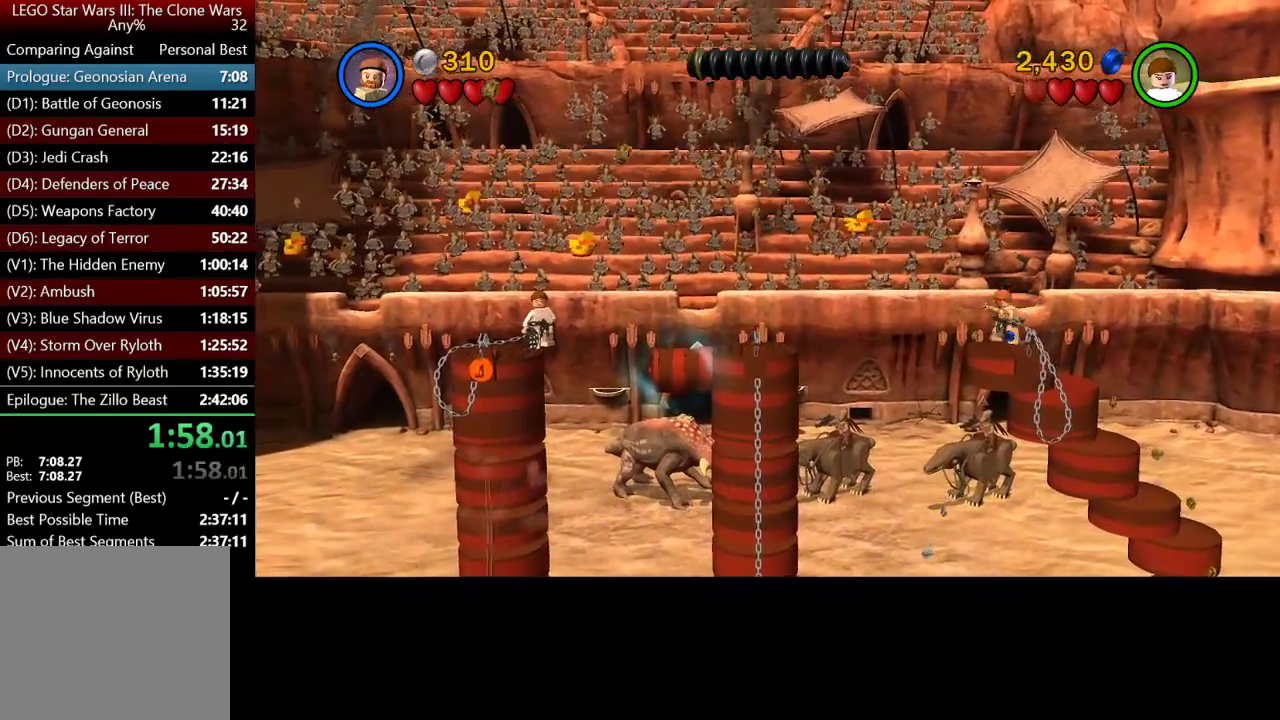
{"buttons": ["B"], "left_stick": "center", "right_stick": "center", "events": [[183, "B", "up"], [217, "B", "down"]]}
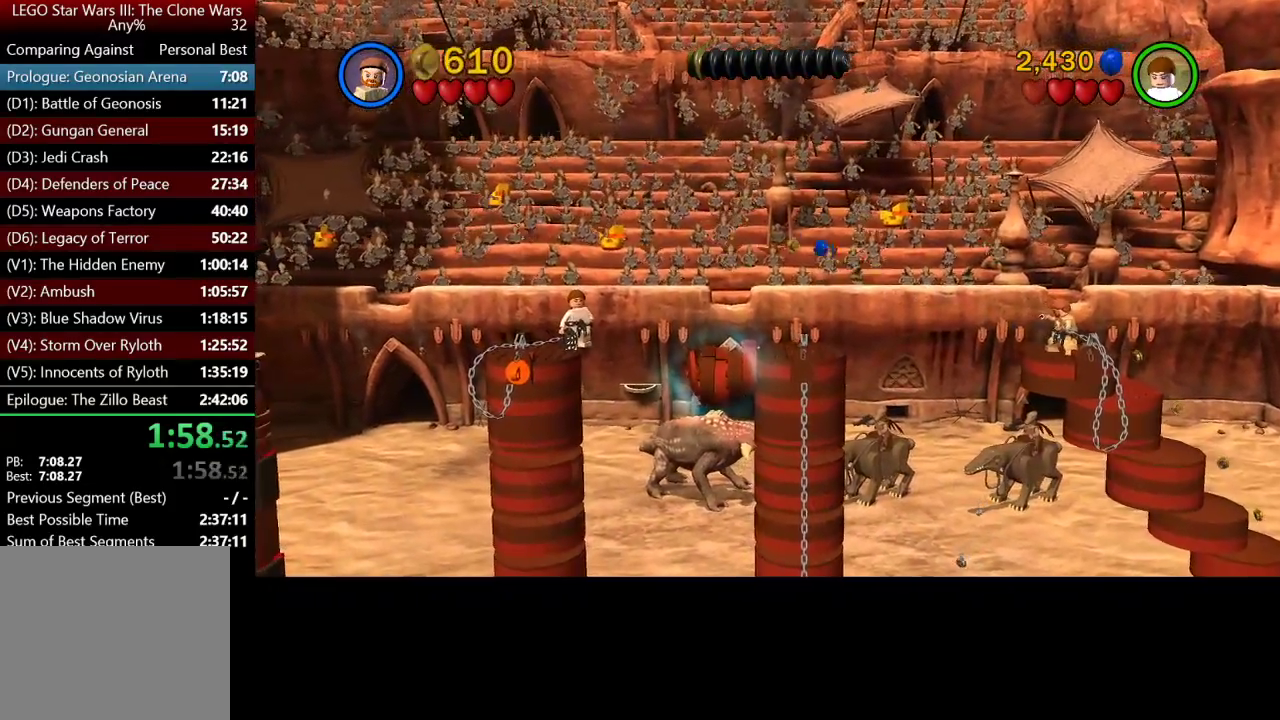
{"buttons": ["B"], "left_stick": "center", "right_stick": "center", "events": []}
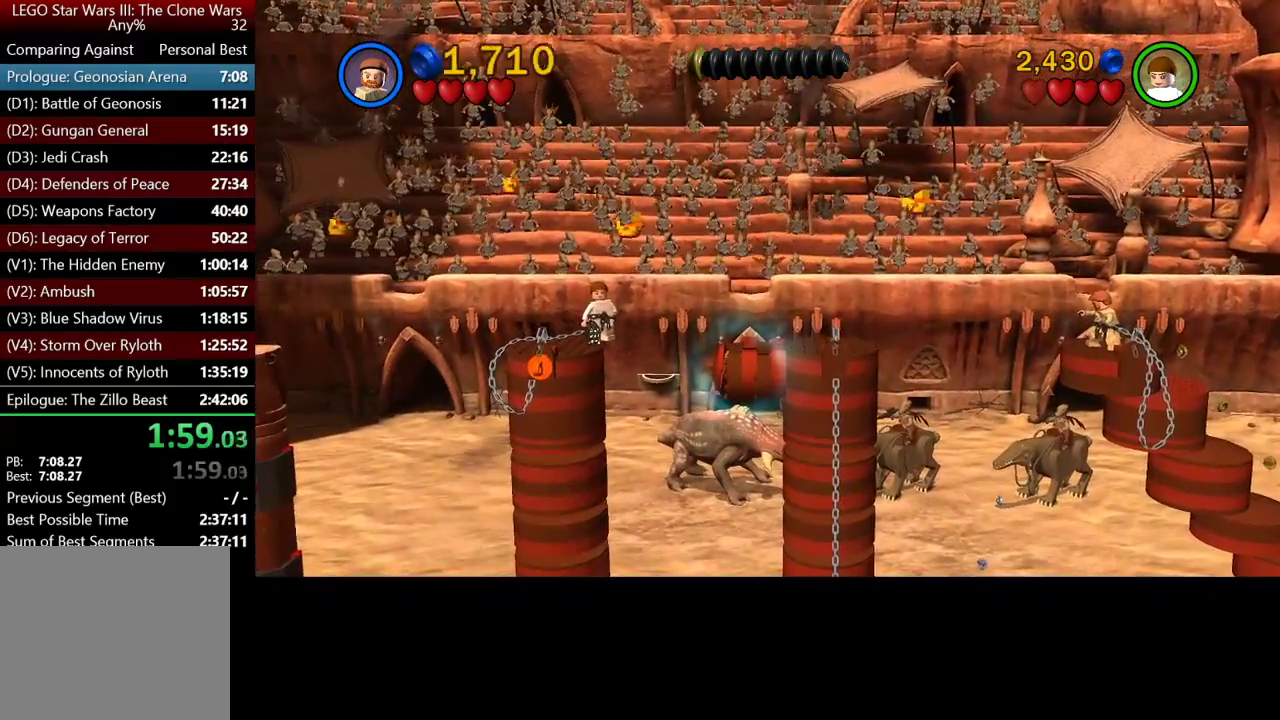
{"buttons": ["B"], "left_stick": "center", "right_stick": "center", "events": []}
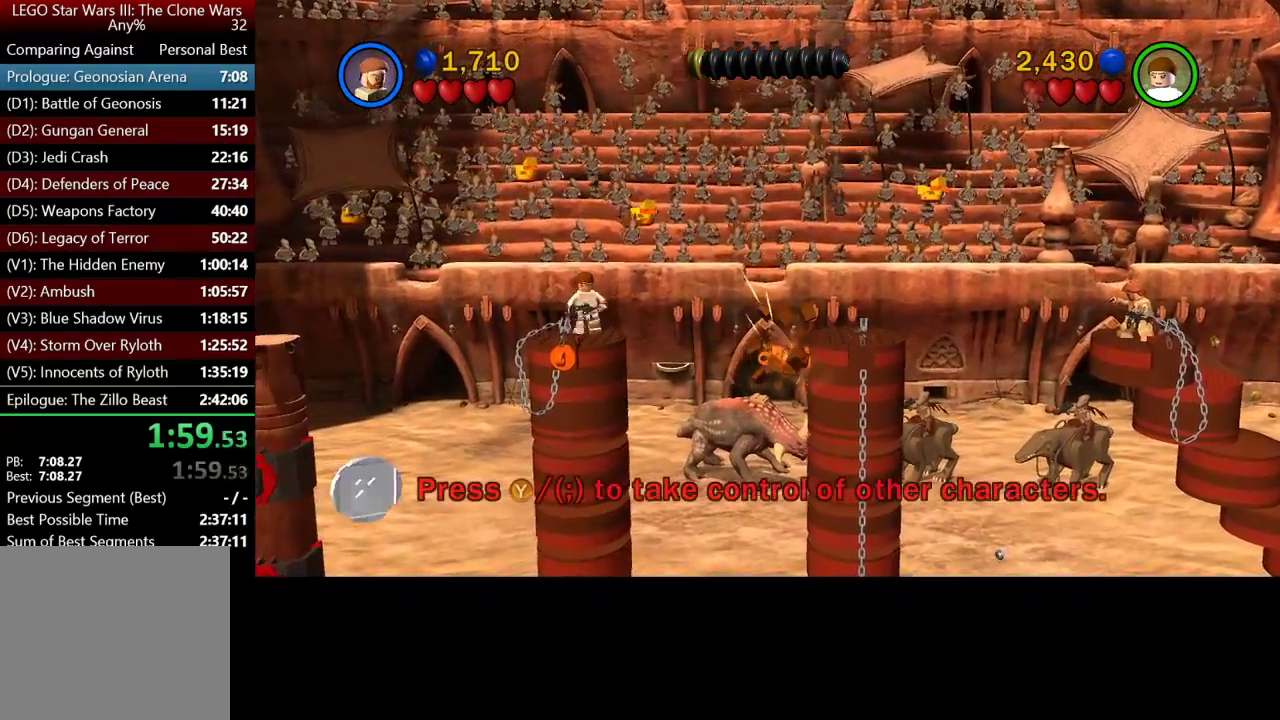
{"buttons": ["B"], "left_stick": "center", "right_stick": "center", "events": []}
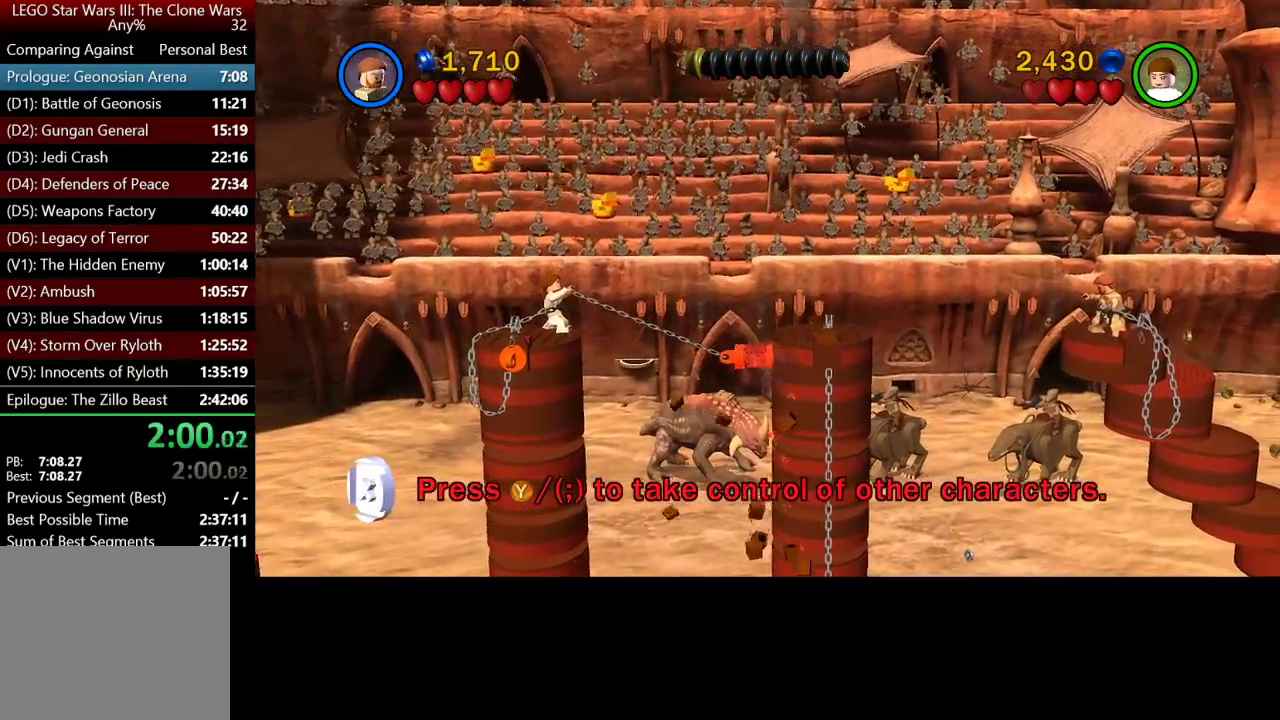
{"buttons": ["B"], "left_stick": "center", "right_stick": "center", "events": []}
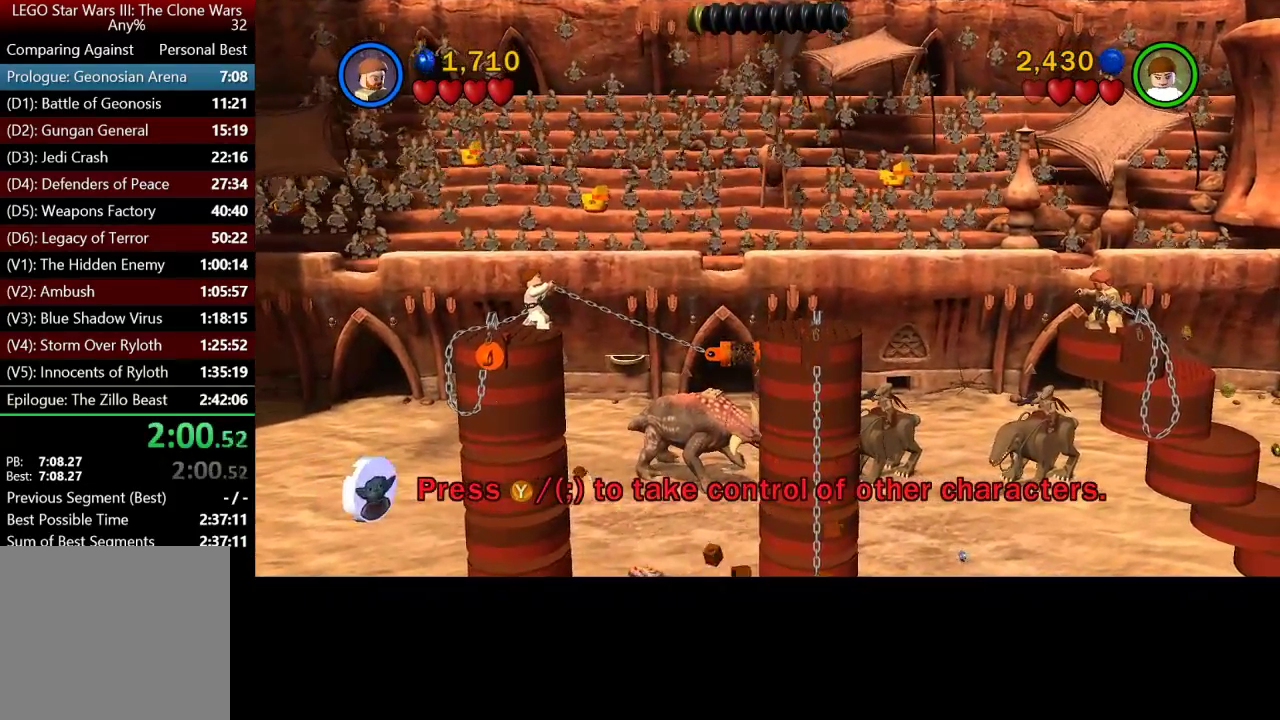
{"buttons": [], "left_stick": "center", "right_stick": "center", "events": [[350, "B", "up"]]}
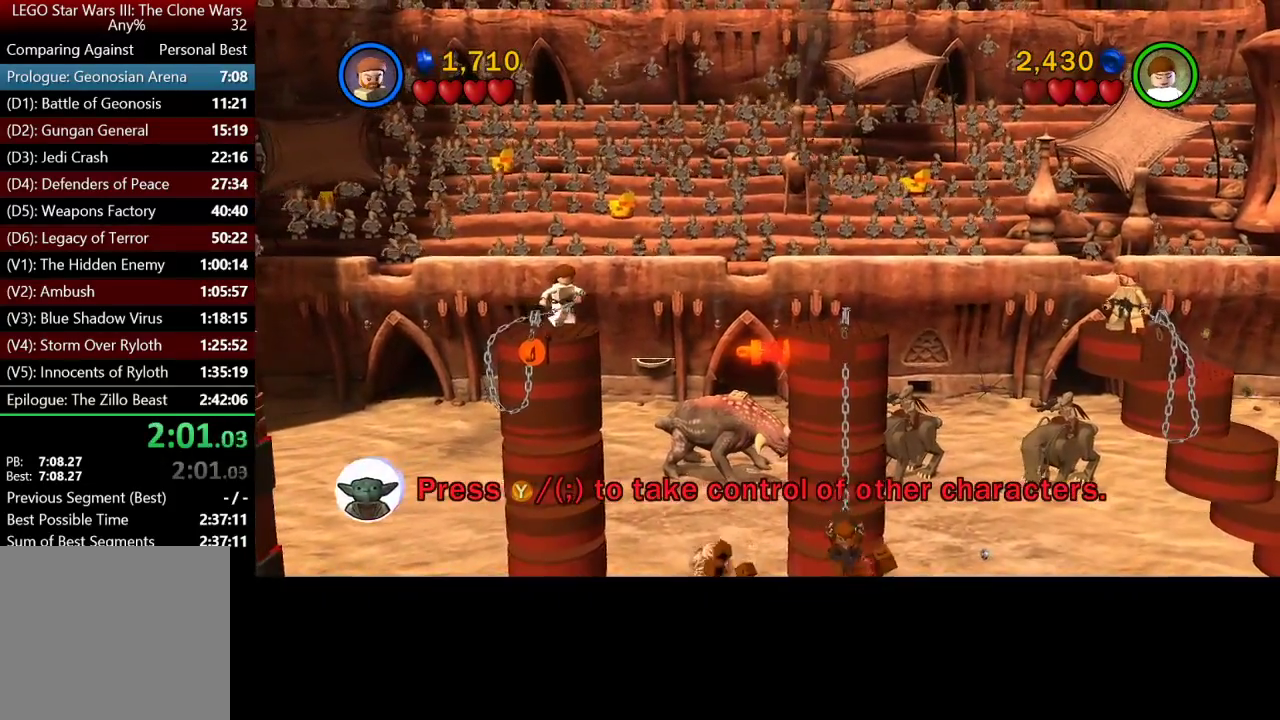
{"buttons": [], "left_stick": "center", "right_stick": "center", "events": []}
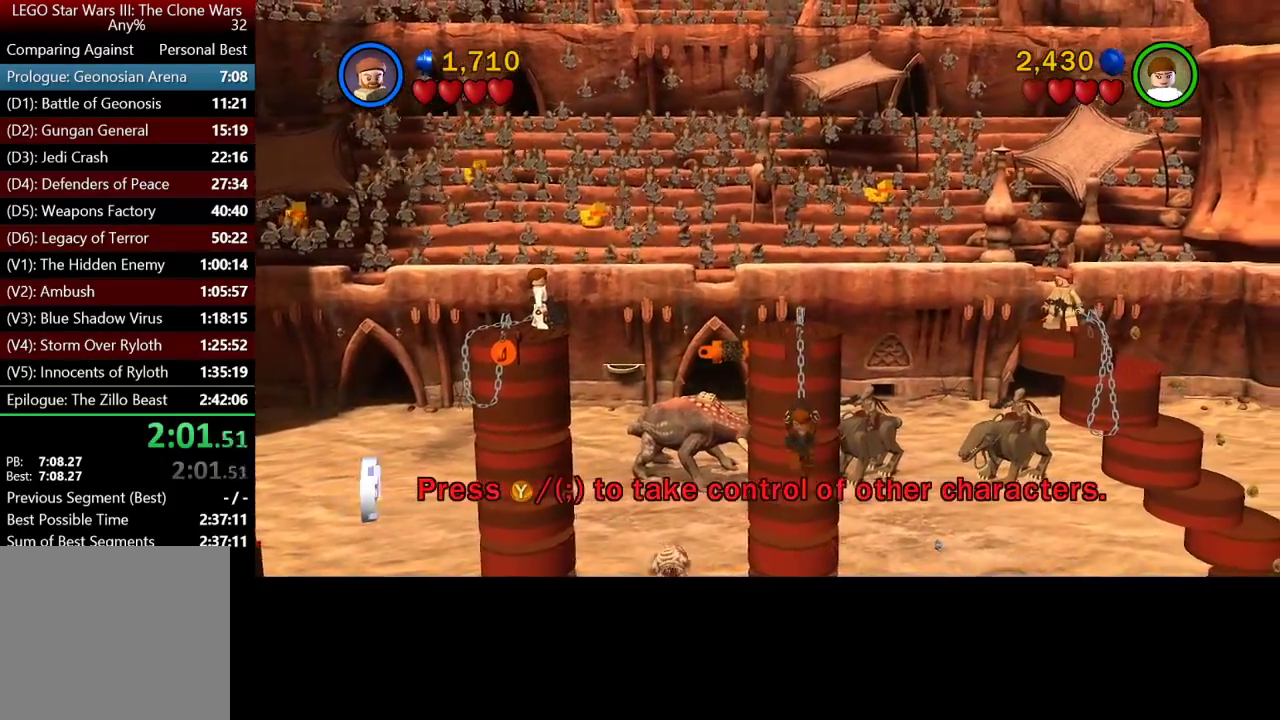
{"buttons": [], "left_stick": "center", "right_stick": "center", "events": []}
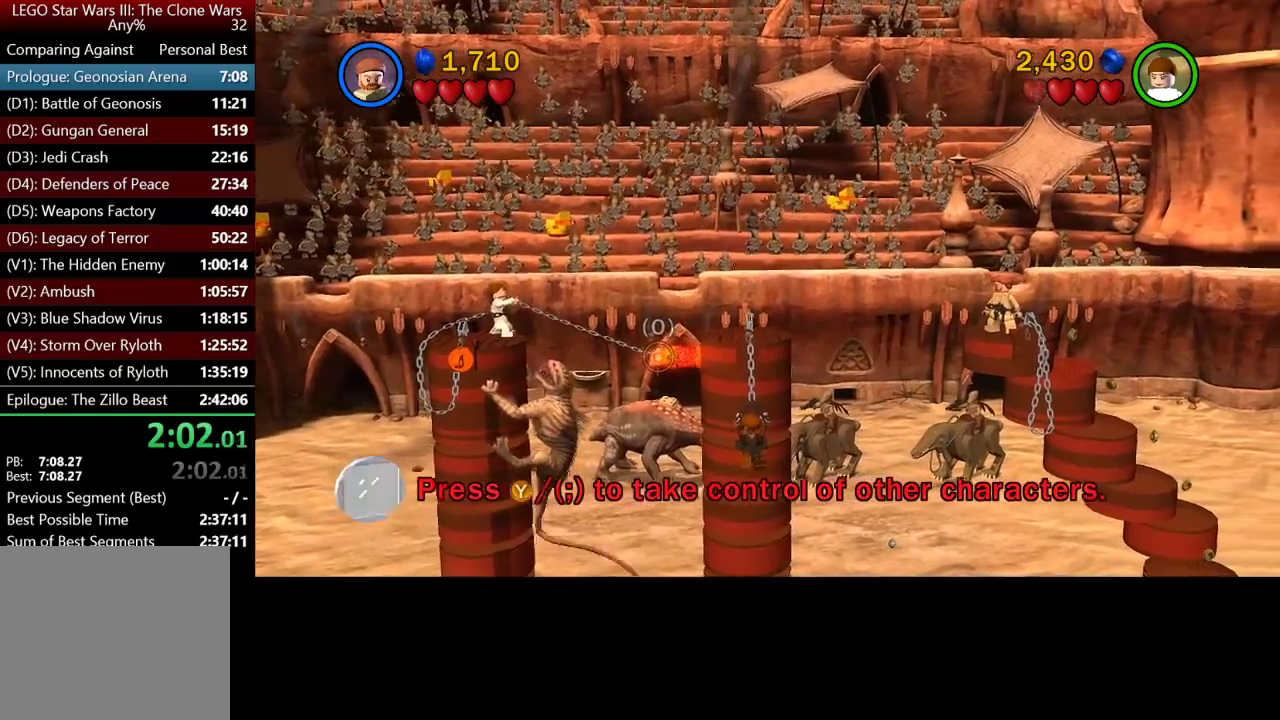
{"buttons": [], "left_stick": "center", "right_stick": "center", "events": []}
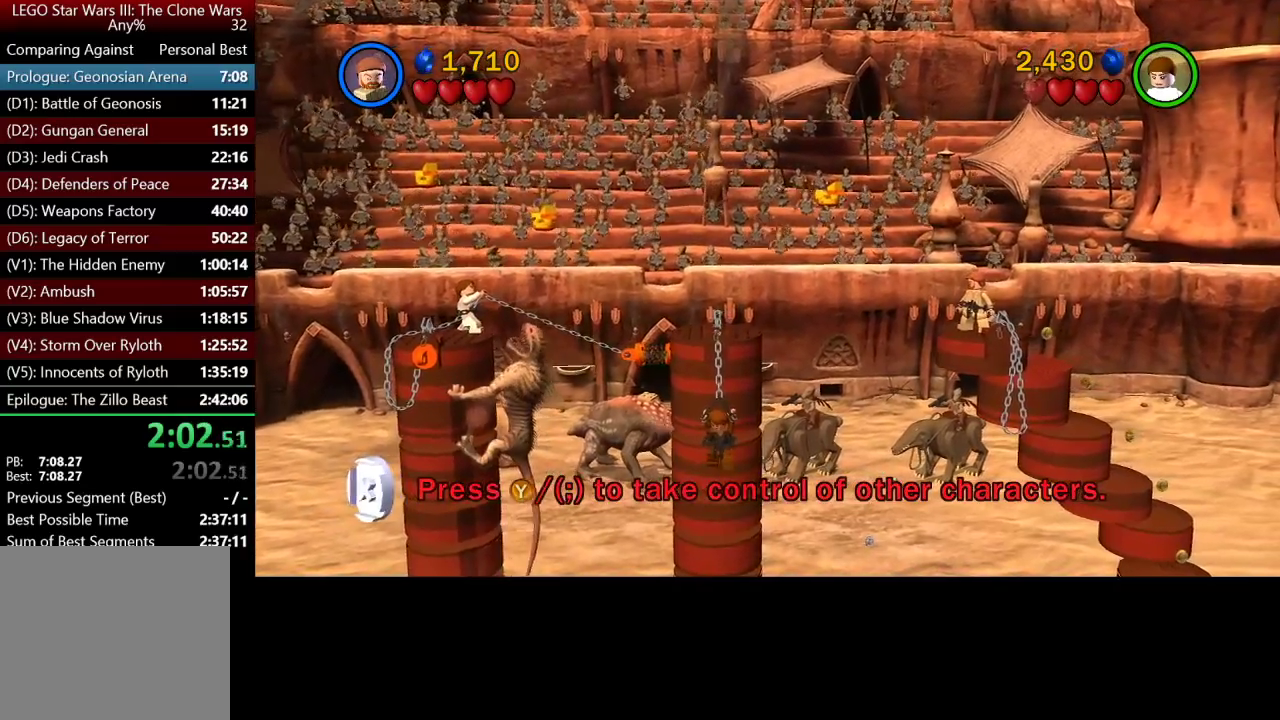
{"buttons": [], "left_stick": "center", "right_stick": "center", "events": []}
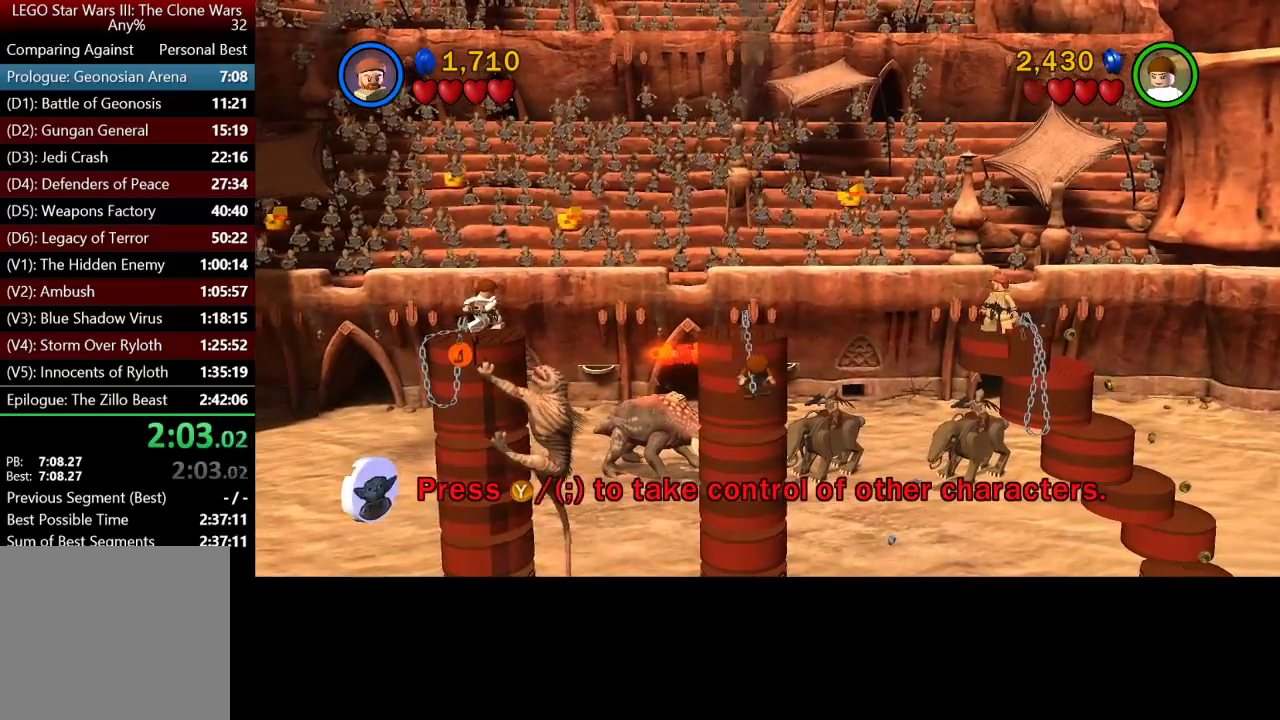
{"buttons": [], "left_stick": "center", "right_stick": "center", "events": []}
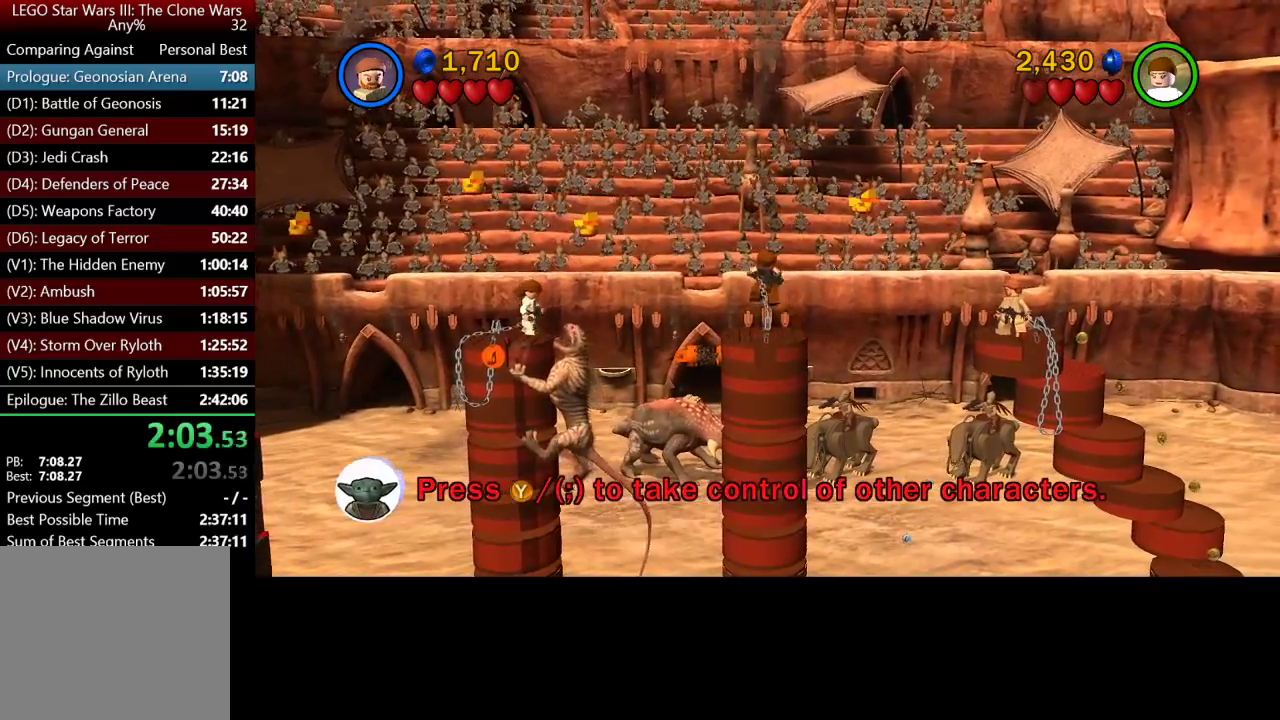
{"buttons": [], "left_stick": "center", "right_stick": "center", "events": []}
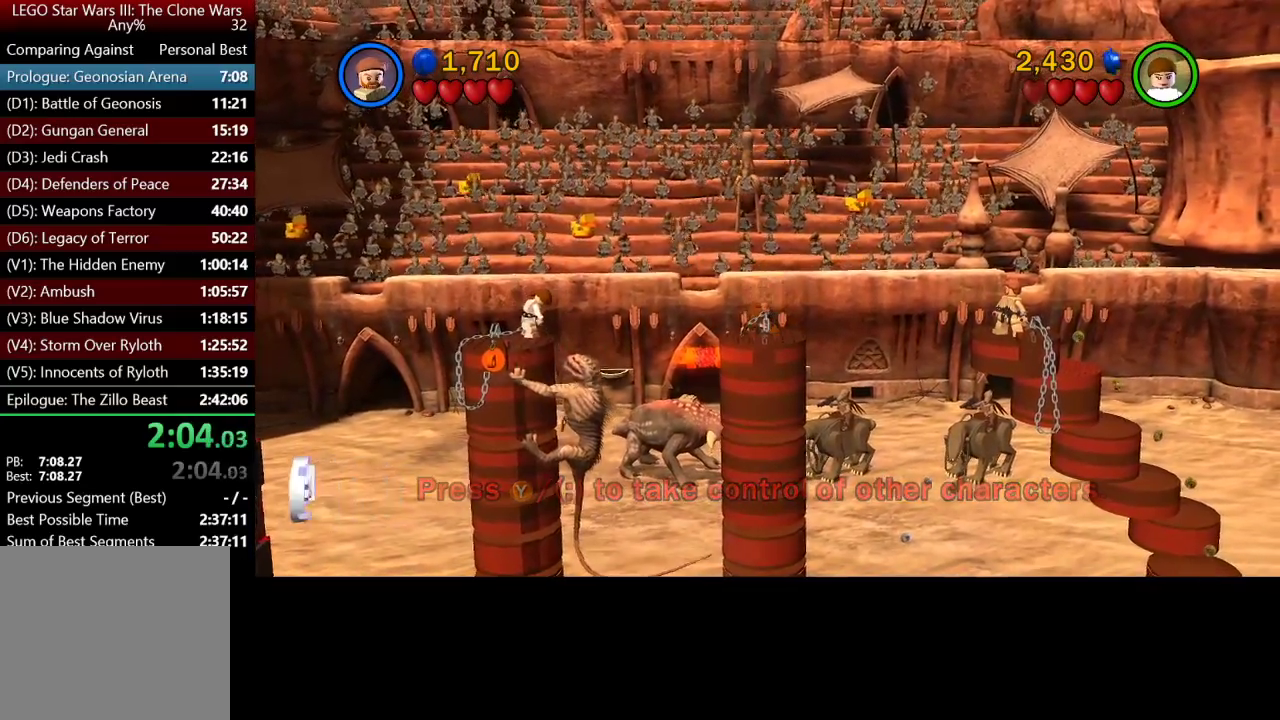
{"buttons": [], "left_stick": "center", "right_stick": "center", "events": []}
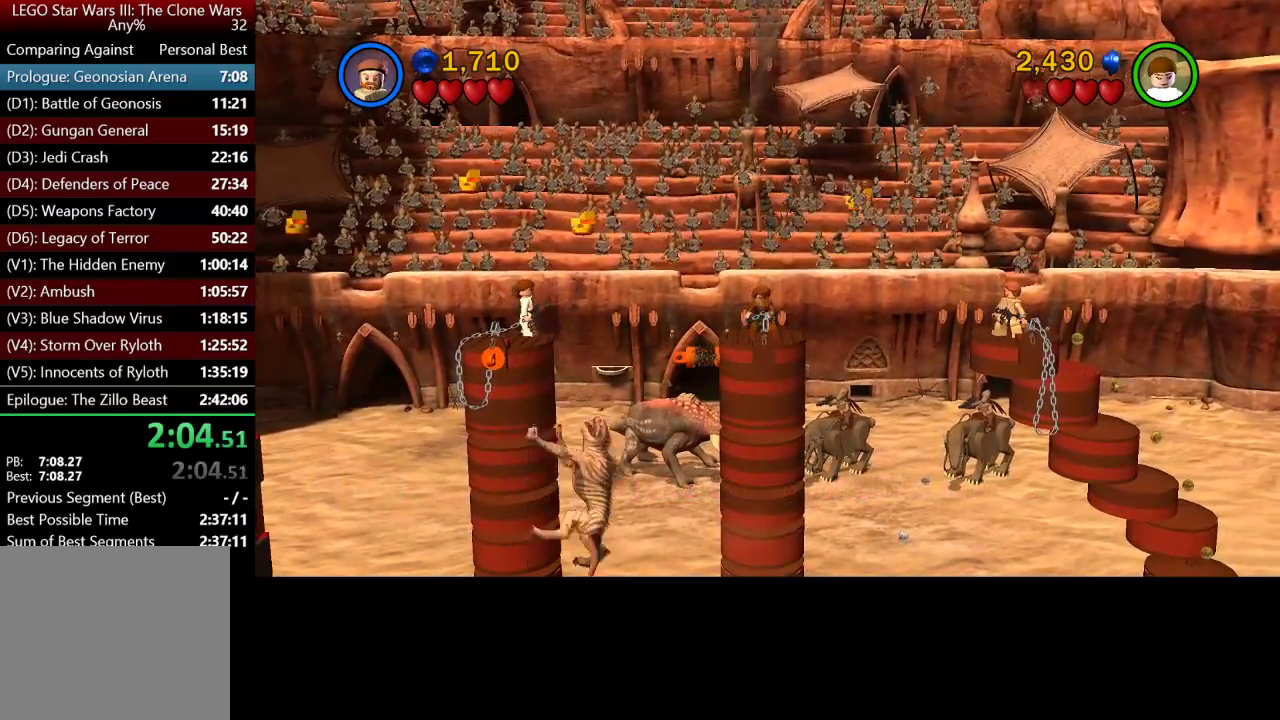
{"buttons": [], "left_stick": "center", "right_stick": "center", "events": []}
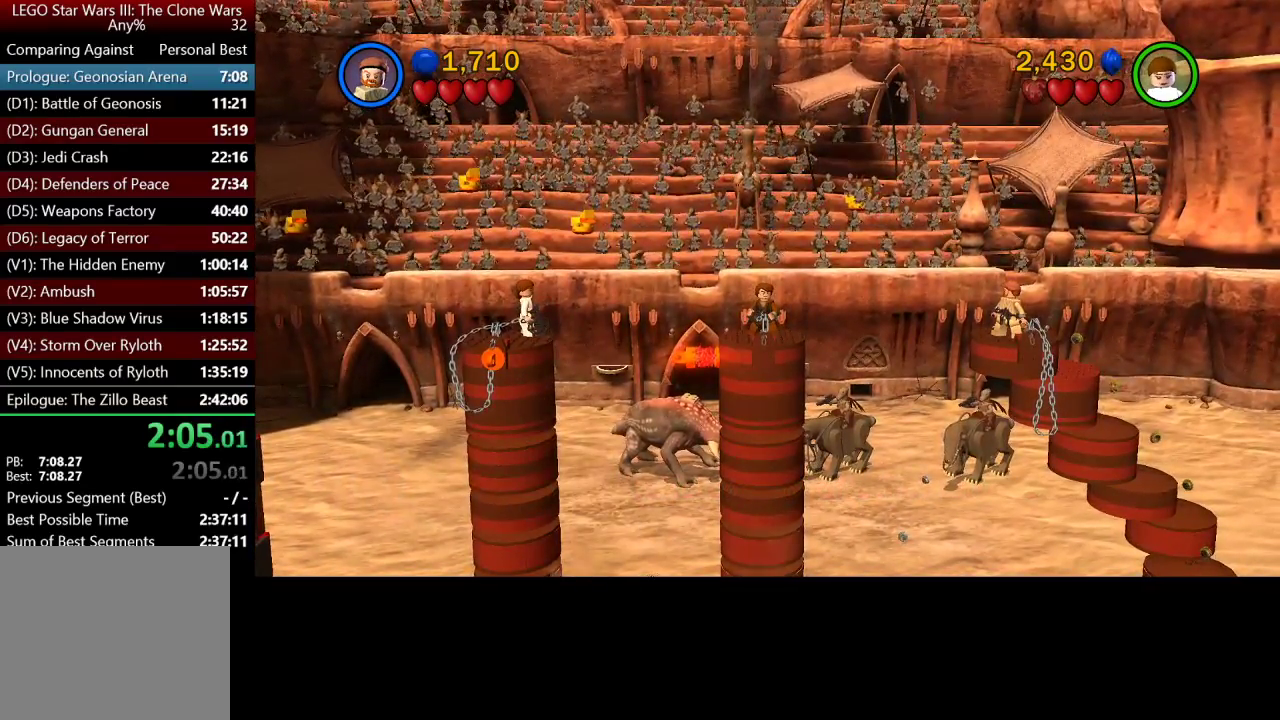
{"buttons": [], "left_stick": "center", "right_stick": "center", "events": []}
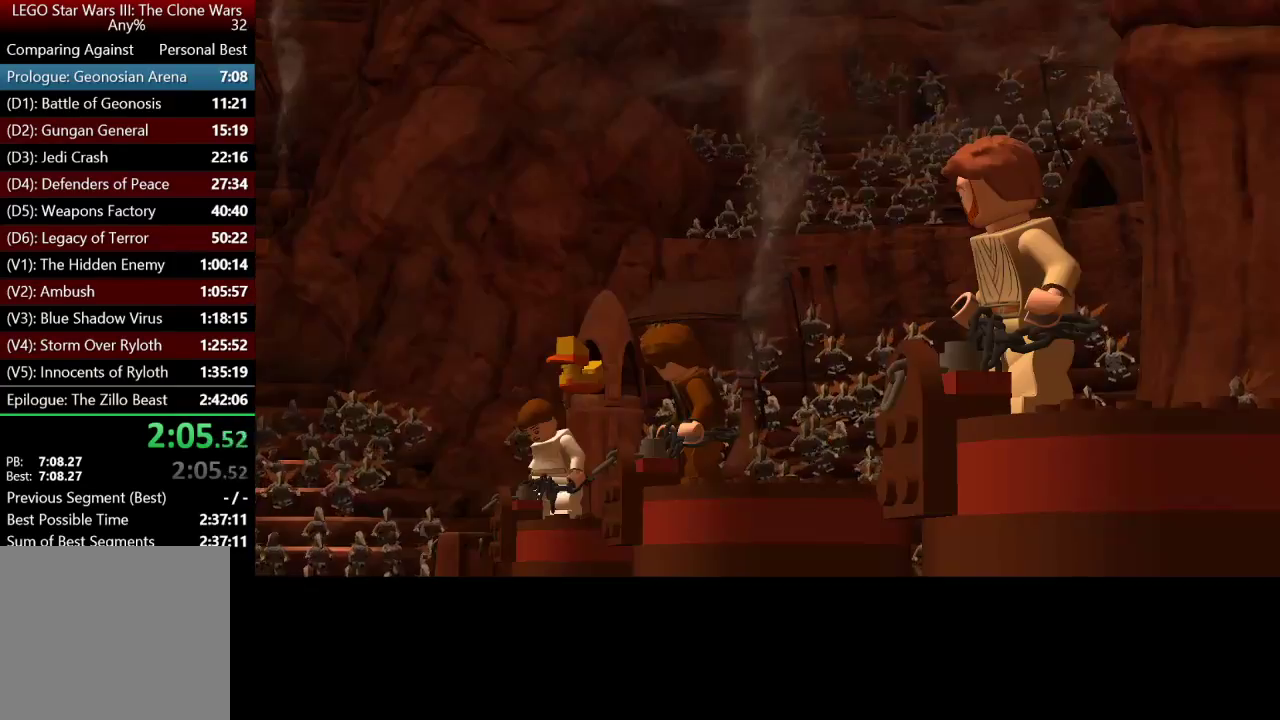
{"buttons": [], "left_stick": "center", "right_stick": "center"}
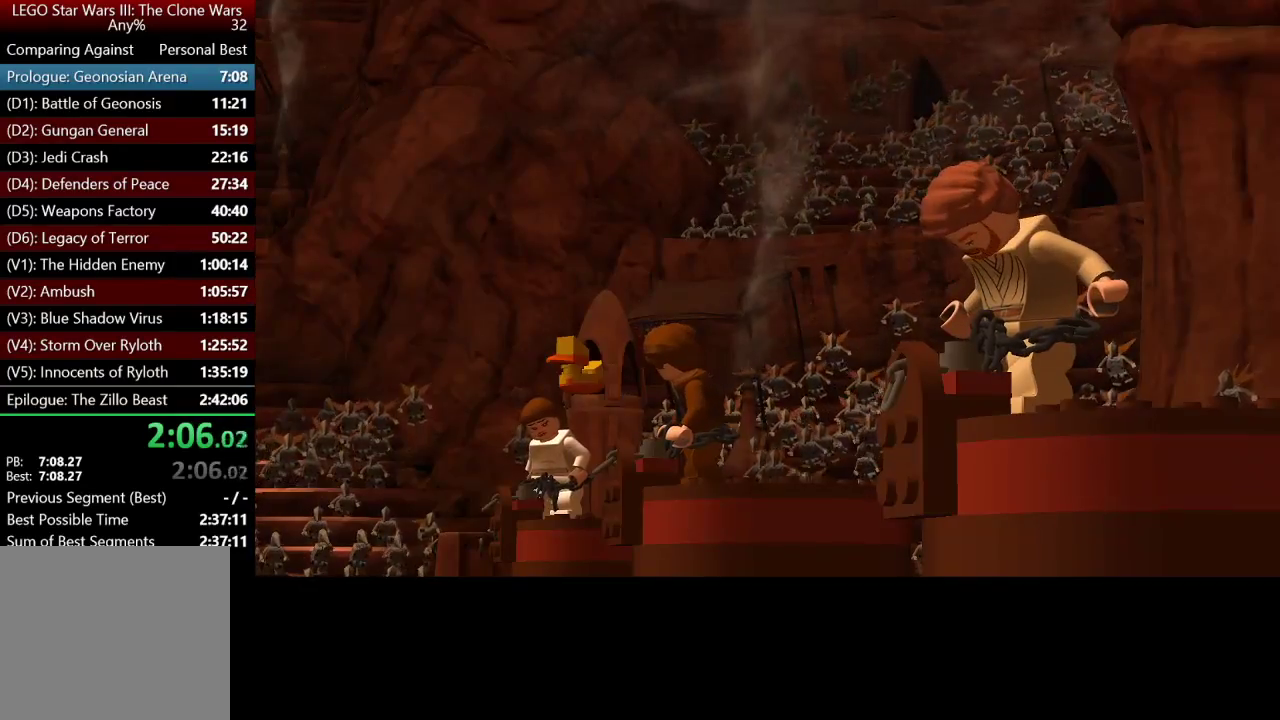
{"buttons": [], "left_stick": "up-right", "right_stick": "center"}
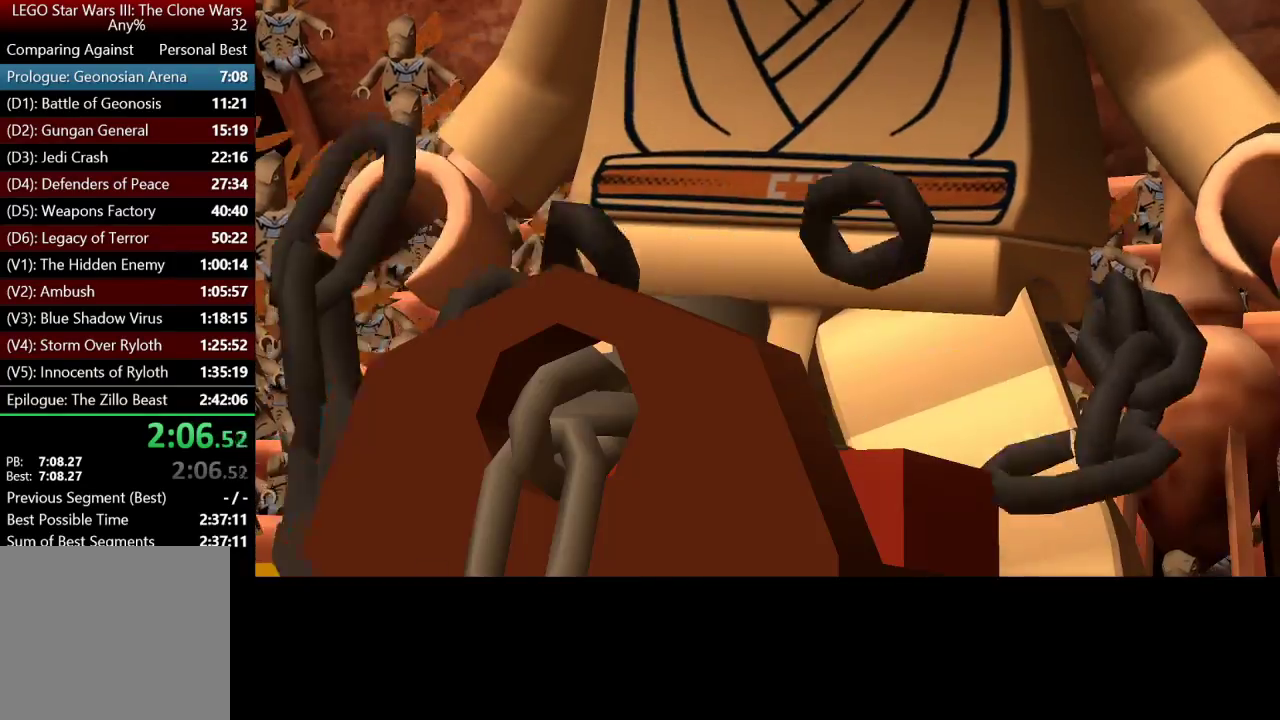
{"buttons": [], "left_stick": "center", "right_stick": "center", "events": [[250, "left_stick", "center"]]}
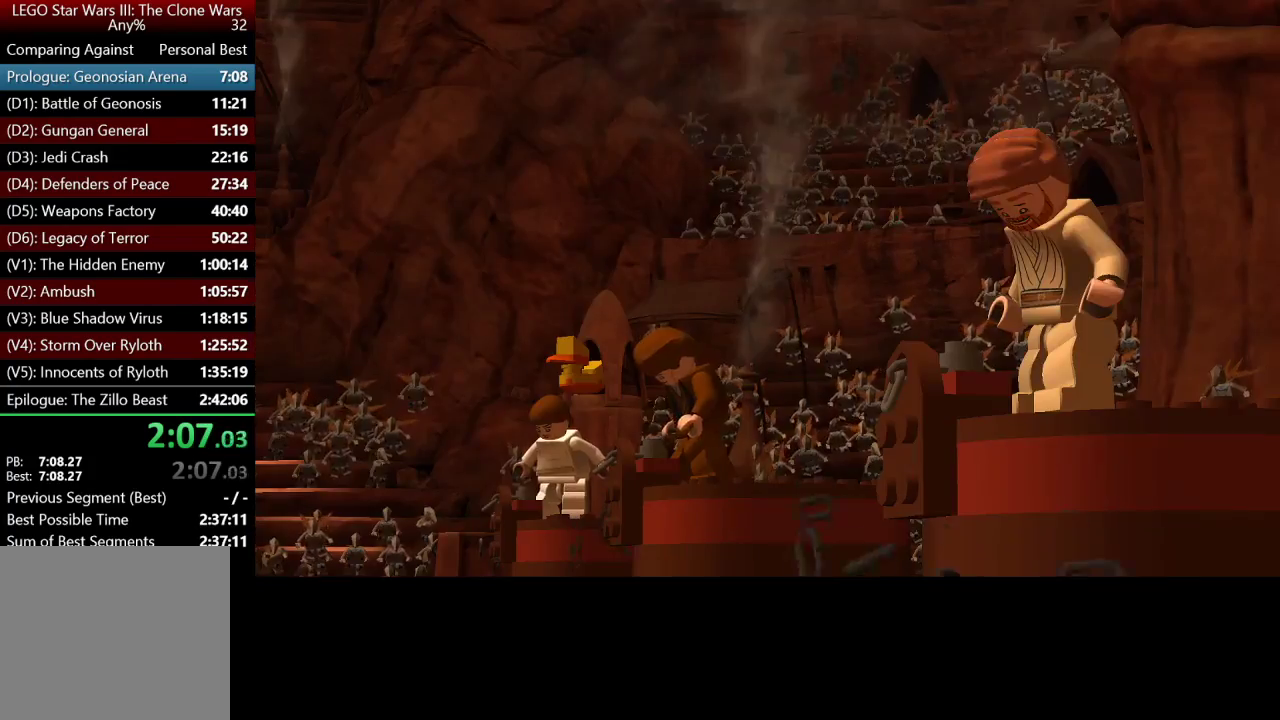
{"buttons": [], "left_stick": "up-right", "right_stick": "center", "events": [[117, "left_stick", "up-right"]]}
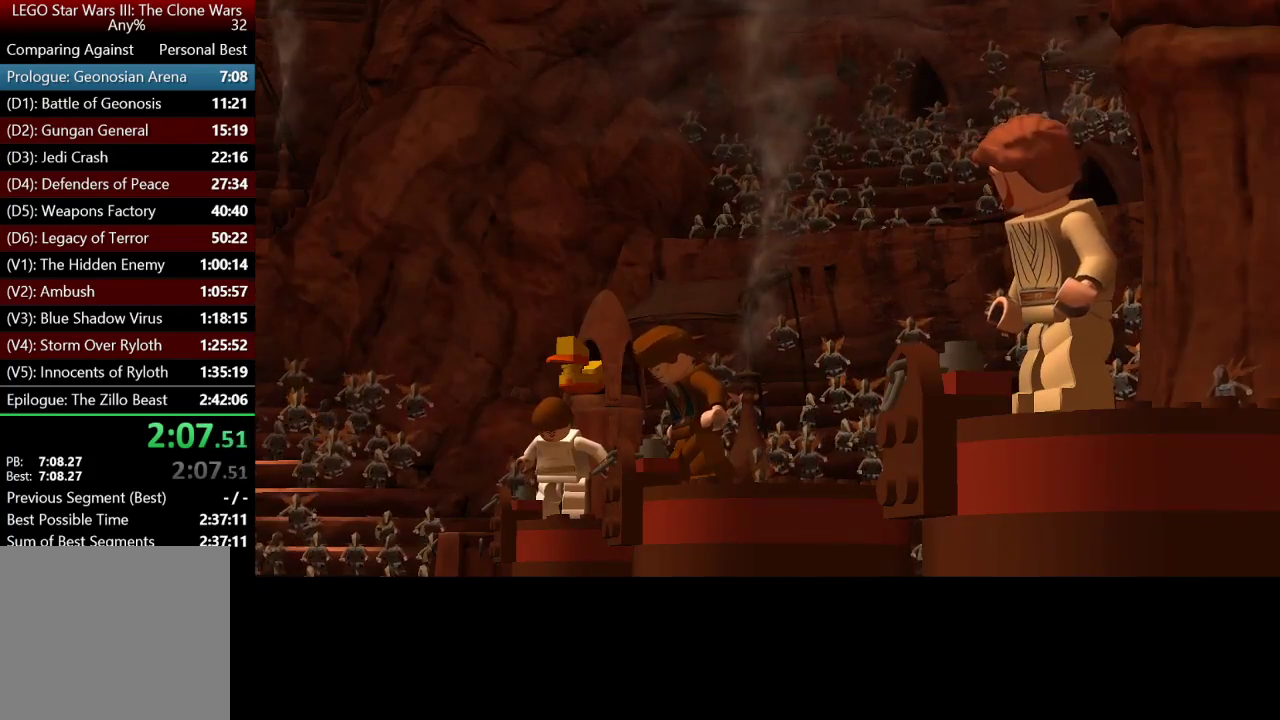
{"buttons": [], "left_stick": "up-right", "right_stick": "center", "events": []}
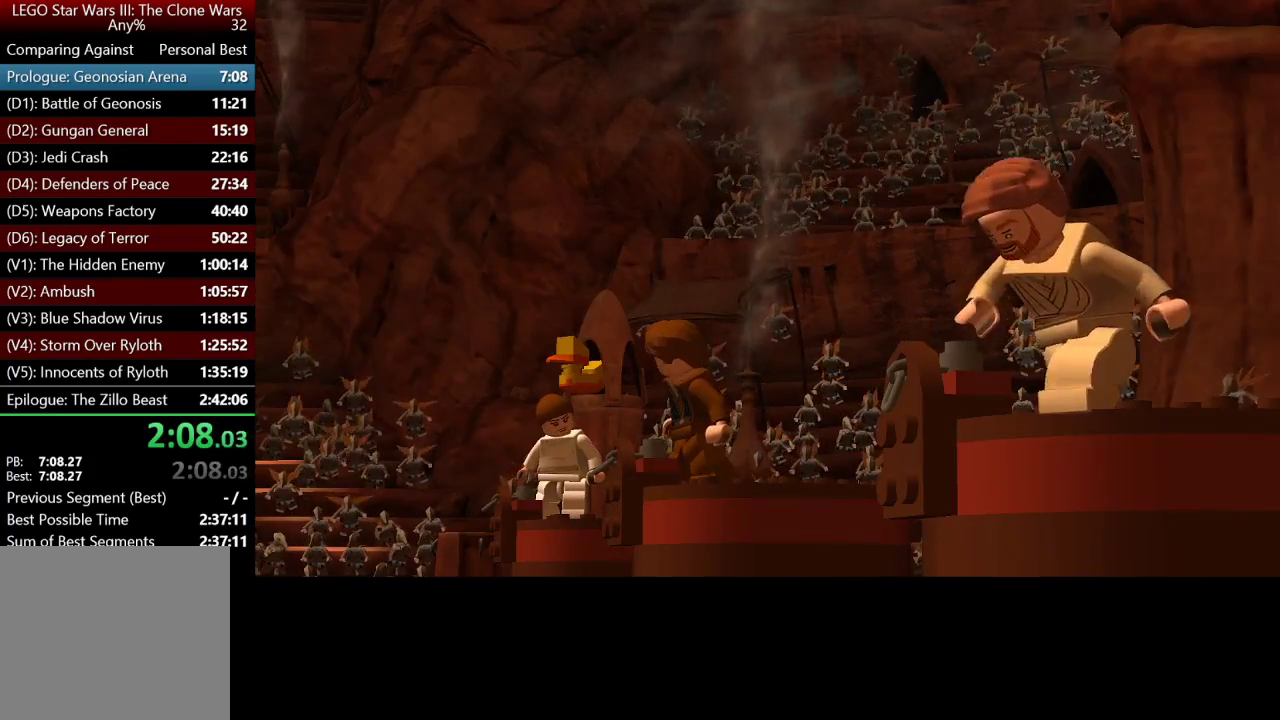
{"buttons": [], "left_stick": "up-right", "right_stick": "center", "events": []}